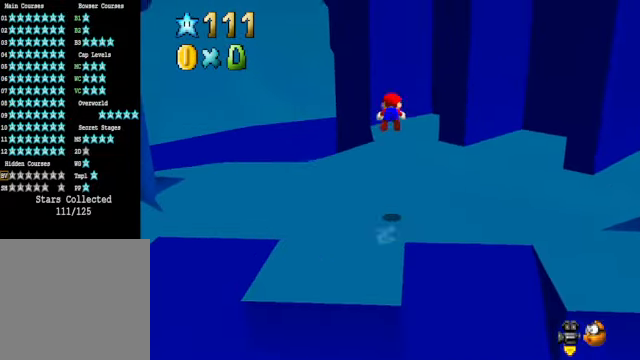
Gameplay with a controller (Xbox layout); each line is a JSON object with the inputs held at the frame after it. "events" lists button and stick changes between this image and that frame as [ms after this image, input, new state], when the widget could be followed in between. Not read: L3 R3.
{"buttons": [], "left_stick": "up-right", "right_stick": "center", "events": [[267, "right_stick", "down-right"], [333, "left_stick", "up-right"], [400, "right_stick", "center"]]}
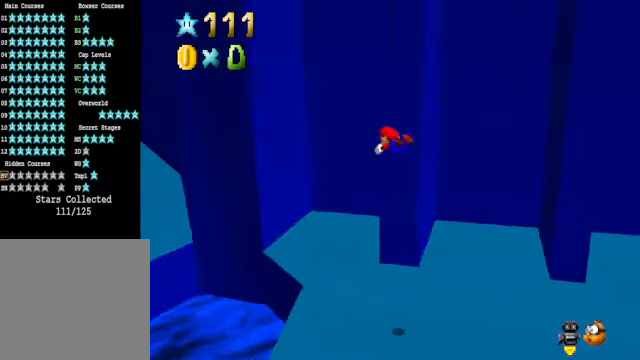
{"buttons": [], "left_stick": "up-right", "right_stick": "center", "events": []}
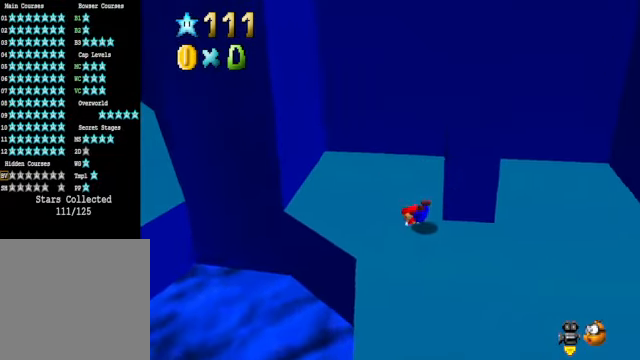
{"buttons": [], "left_stick": "left", "right_stick": "center", "events": [[34, "A", "down"], [134, "A", "up"], [134, "left_stick", "center"], [435, "left_stick", "left"]]}
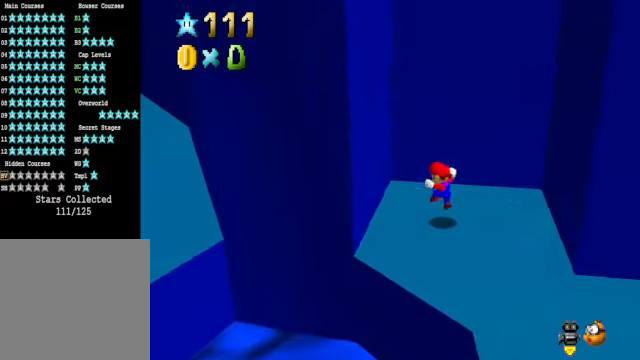
{"buttons": ["A"], "left_stick": "down-right", "right_stick": "center", "events": [[134, "A", "down"], [167, "A", "up"], [268, "A", "down"], [268, "left_stick", "down-right"]]}
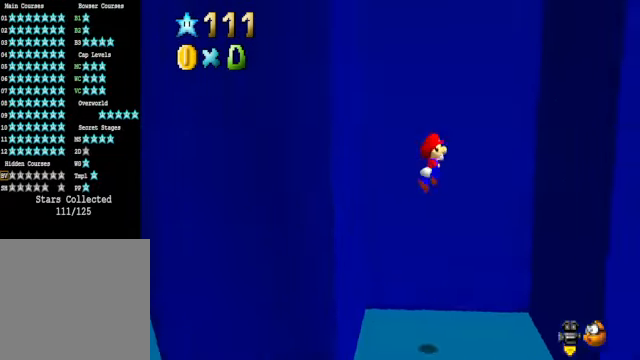
{"buttons": ["A"], "left_stick": "down-left", "right_stick": "center", "events": [[201, "A", "up"], [368, "A", "down"], [368, "left_stick", "down-left"]]}
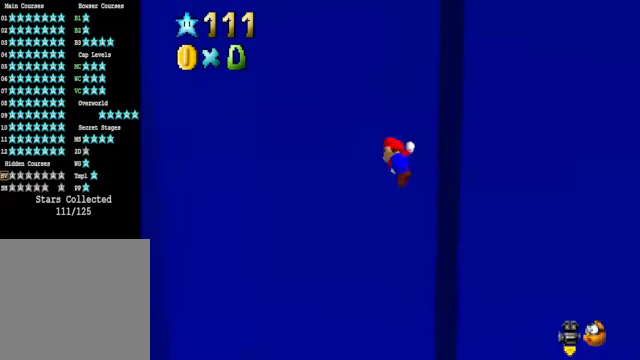
{"buttons": ["A"], "left_stick": "down-right", "right_stick": "center", "events": [[301, "A", "up"], [368, "left_stick", "down"], [435, "A", "down"], [468, "left_stick", "down-right"]]}
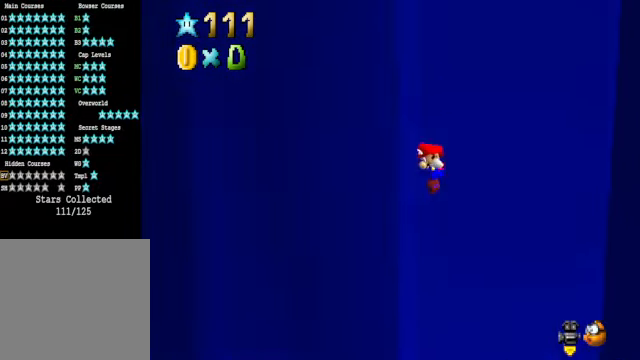
{"buttons": [], "left_stick": "center", "right_stick": "center", "events": [[401, "A", "up"], [501, "left_stick", "center"]]}
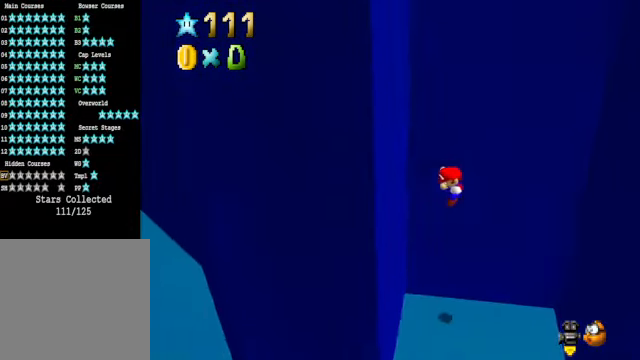
{"buttons": [], "left_stick": "down-left", "right_stick": "center", "events": [[467, "left_stick", "down-left"]]}
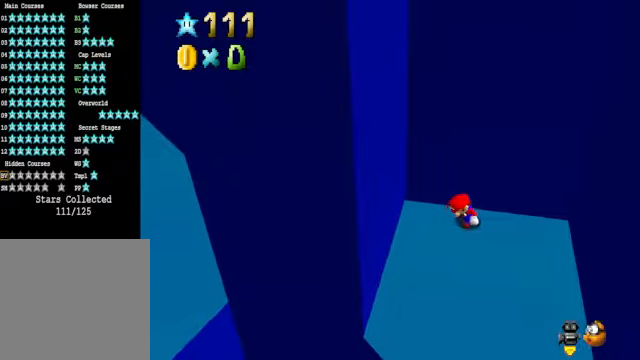
{"buttons": [], "left_stick": "right", "right_stick": "center", "events": [[267, "left_stick", "down"], [367, "left_stick", "down-right"], [467, "left_stick", "right"]]}
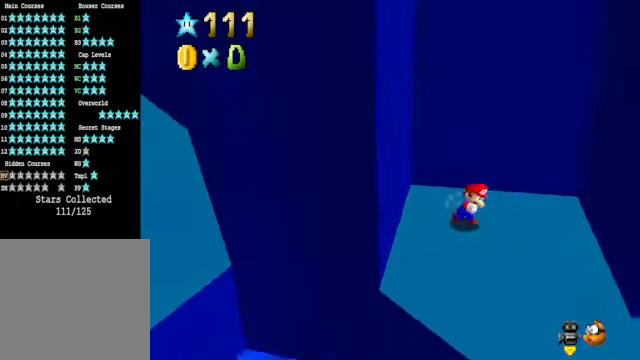
{"buttons": [], "left_stick": "right", "right_stick": "center", "events": [[200, "A", "down"], [434, "A", "up"]]}
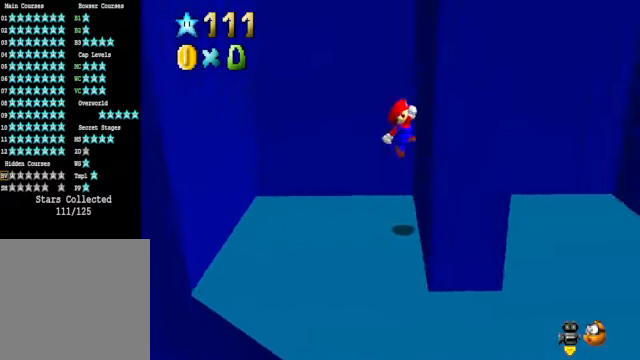
{"buttons": [], "left_stick": "left", "right_stick": "center", "events": [[33, "A", "down"], [33, "left_stick", "center"], [100, "left_stick", "left"], [467, "A", "up"]]}
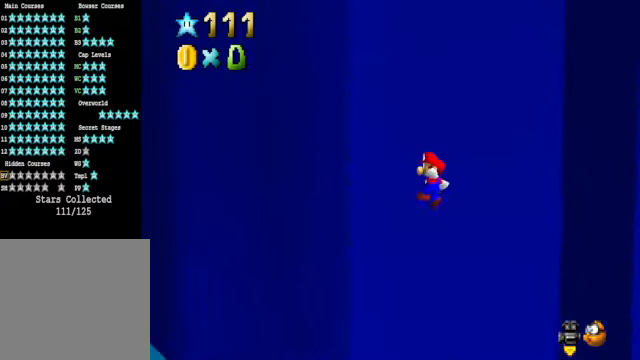
{"buttons": ["A"], "left_stick": "right", "right_stick": "center", "events": [[134, "A", "down"], [134, "left_stick", "right"]]}
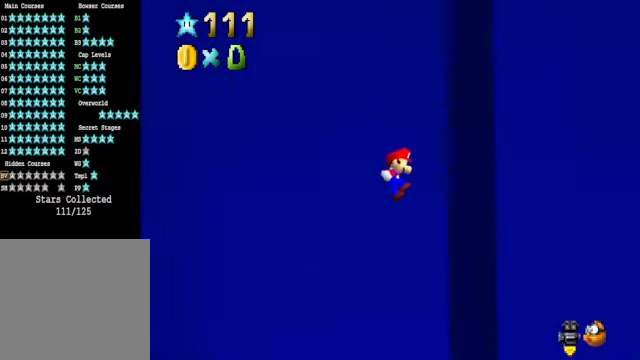
{"buttons": ["A"], "left_stick": "left", "right_stick": "center", "events": [[67, "A", "up"], [167, "A", "down"], [201, "left_stick", "left"]]}
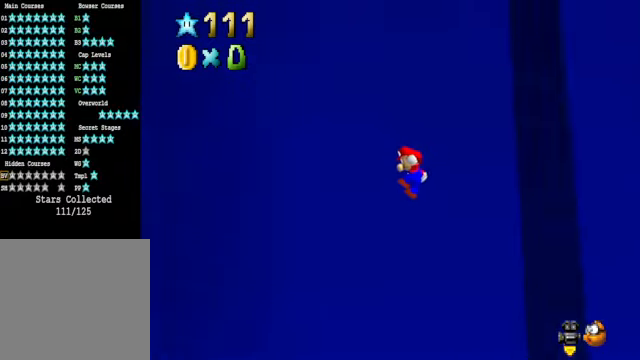
{"buttons": ["A"], "left_stick": "right", "right_stick": "center", "events": [[67, "A", "up"], [201, "A", "down"], [201, "left_stick", "right"]]}
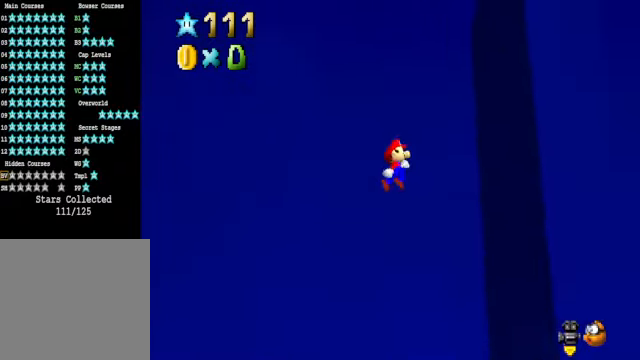
{"buttons": ["A"], "left_stick": "left", "right_stick": "center", "events": [[134, "A", "up"], [301, "A", "down"], [334, "left_stick", "left"]]}
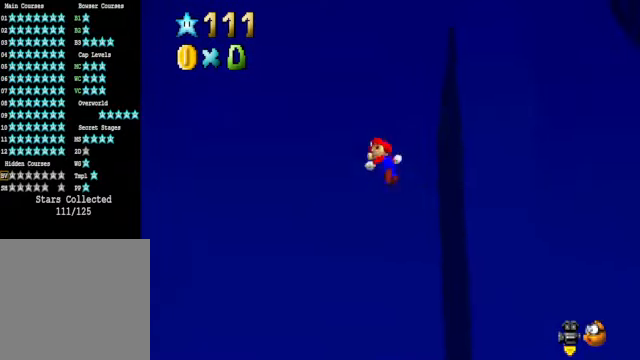
{"buttons": ["A"], "left_stick": "right", "right_stick": "center", "events": [[234, "A", "up"], [368, "left_stick", "center"], [401, "A", "down"], [435, "left_stick", "right"]]}
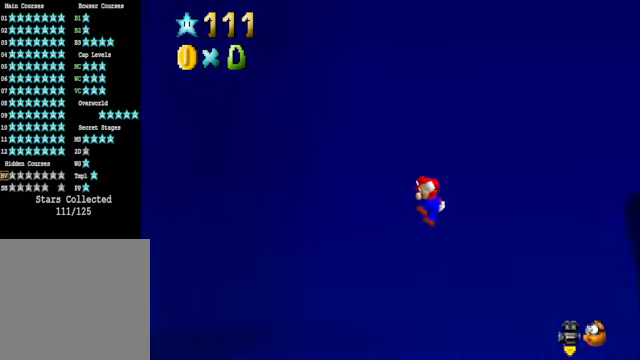
{"buttons": [], "left_stick": "center", "right_stick": "center", "events": [[101, "A", "up"], [134, "left_stick", "center"], [201, "left_stick", "right"], [334, "A", "down"], [334, "left_stick", "center"], [501, "A", "up"]]}
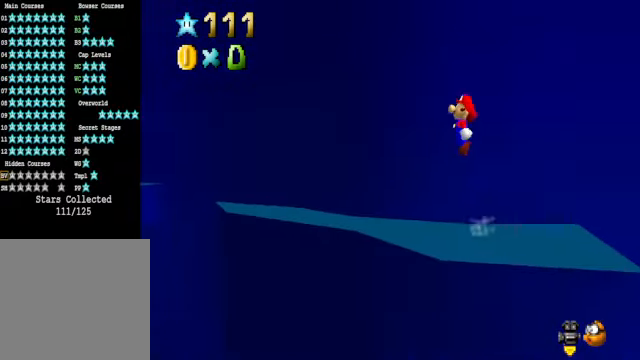
{"buttons": [], "left_stick": "center", "right_stick": "down-left", "events": [[101, "left_stick", "right"], [167, "right_stick", "down-left"], [301, "right_stick", "center"], [434, "left_stick", "center"], [434, "right_stick", "down-left"]]}
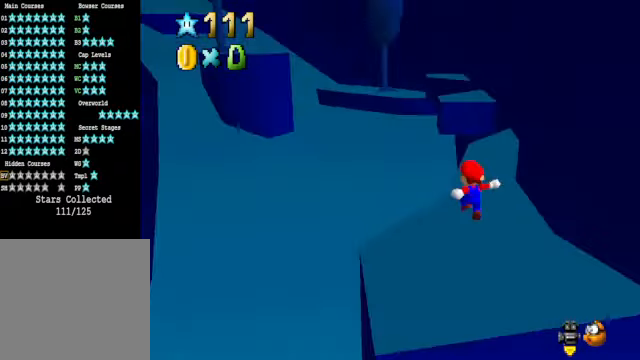
{"buttons": [], "left_stick": "up-right", "right_stick": "center", "events": [[67, "right_stick", "center"], [335, "left_stick", "up-right"]]}
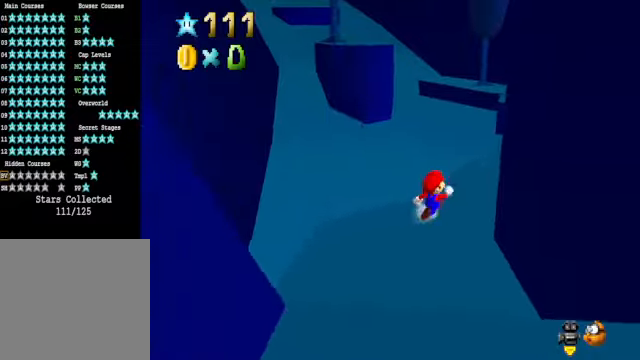
{"buttons": [], "left_stick": "up", "right_stick": "center", "events": [[33, "right_stick", "down-right"], [100, "left_stick", "up"], [200, "right_stick", "center"]]}
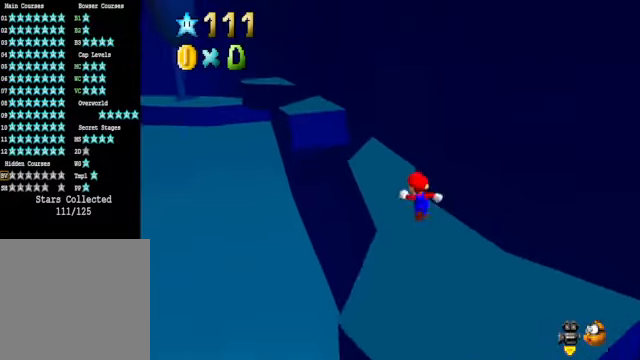
{"buttons": [], "left_stick": "center", "right_stick": "right", "events": [[367, "left_stick", "center"], [367, "right_stick", "right"]]}
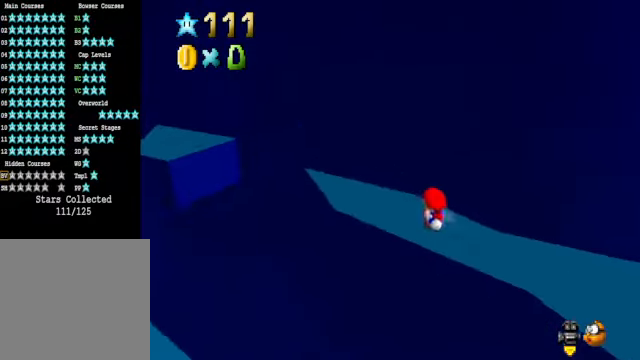
{"buttons": [], "left_stick": "right", "right_stick": "center", "events": [[33, "left_stick", "right"], [33, "right_stick", "center"], [133, "right_stick", "right"], [333, "right_stick", "center"]]}
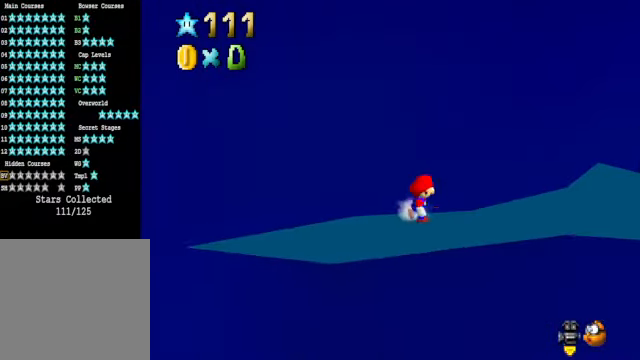
{"buttons": [], "left_stick": "right", "right_stick": "center", "events": []}
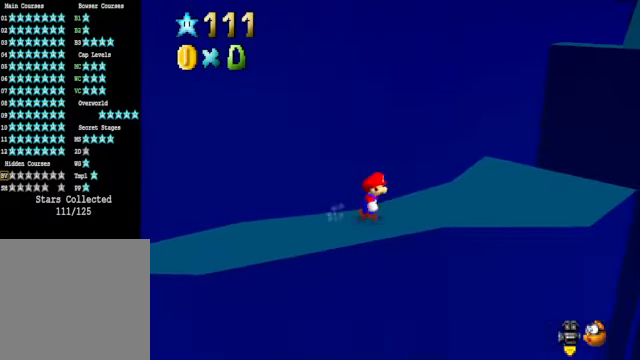
{"buttons": [], "left_stick": "up-right", "right_stick": "center", "events": [[101, "left_stick", "up-right"]]}
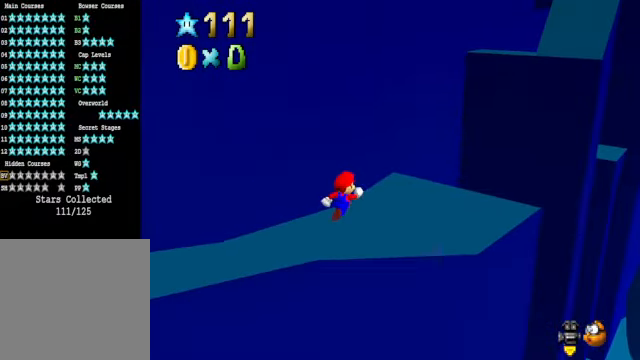
{"buttons": [], "left_stick": "up-right", "right_stick": "center", "events": [[34, "A", "down"], [101, "A", "up"], [167, "left_stick", "center"], [268, "right_stick", "down-left"], [368, "left_stick", "up-right"], [401, "right_stick", "center"]]}
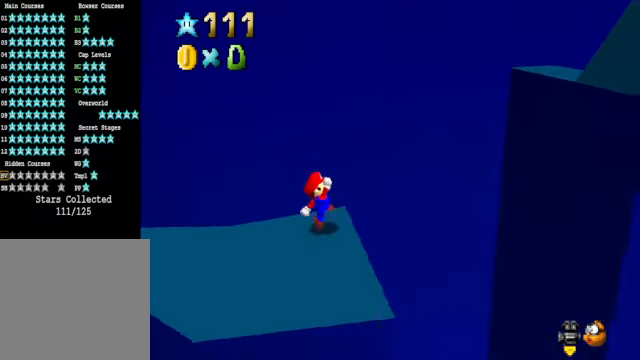
{"buttons": [], "left_stick": "up-right", "right_stick": "center", "events": [[67, "A", "down"], [501, "A", "up"]]}
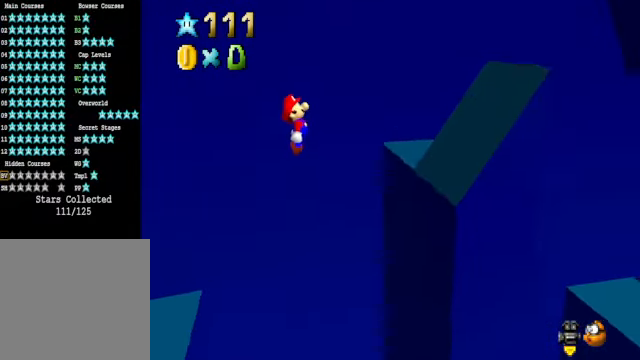
{"buttons": ["A"], "left_stick": "center", "right_stick": "center", "events": [[167, "left_stick", "left"], [368, "left_stick", "center"], [435, "A", "down"]]}